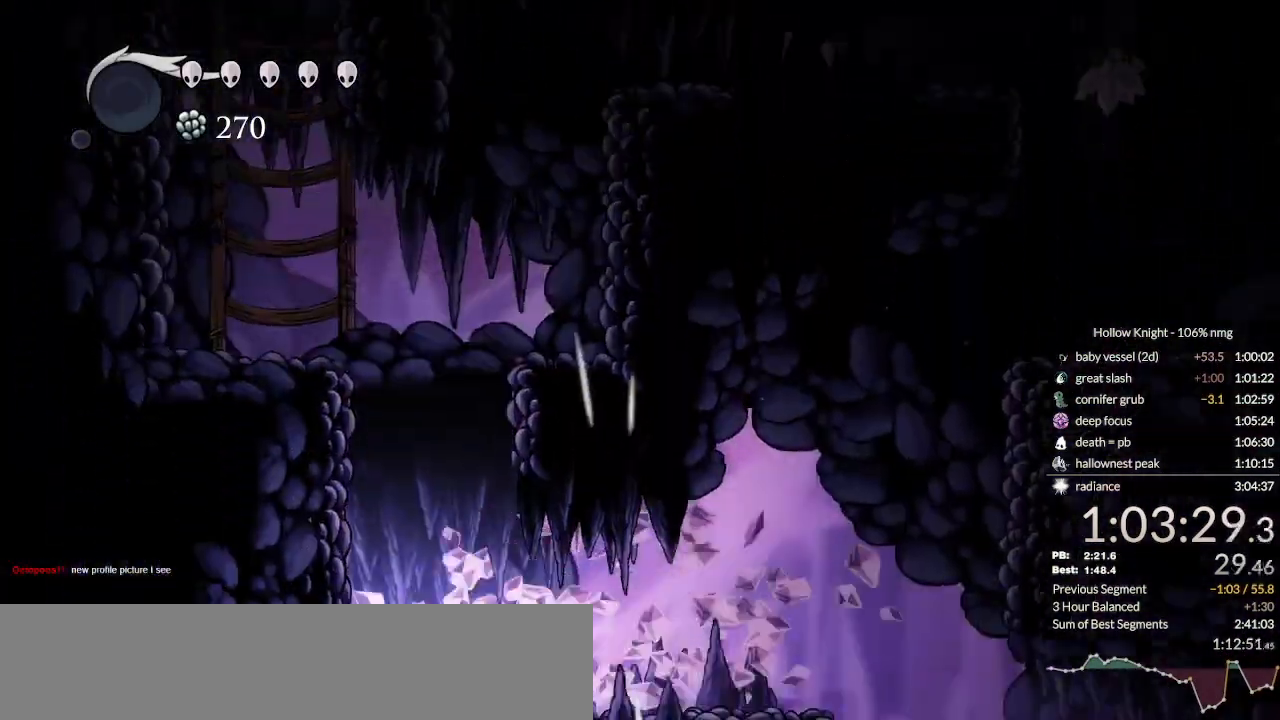
Gameplay with keyboard; each line is a JSON object with the keys held at the frame after it. "events" lists presses ("down") and releases ("up") of "cast", "cdash", "dash", "dnail", "down", "escape", "focus", "inv", "jump", "left", "nail", "return", "right" and "up" between this image and that frame as [ms after this image, input, new state], when the widget could be followed in between. No other keys are recorded. Mouse input is not recorded. Key names are as the overlay labels them; some are game actions (e.g. jump) rather than physical keys.
{"keys": ["nail", "right"], "events": [[67, "dash", "down"], [200, "dash", "up"], [267, "dash", "down"], [333, "nail", "down"], [367, "dash", "up"], [400, "dash", "down"], [500, "dash", "up"]]}
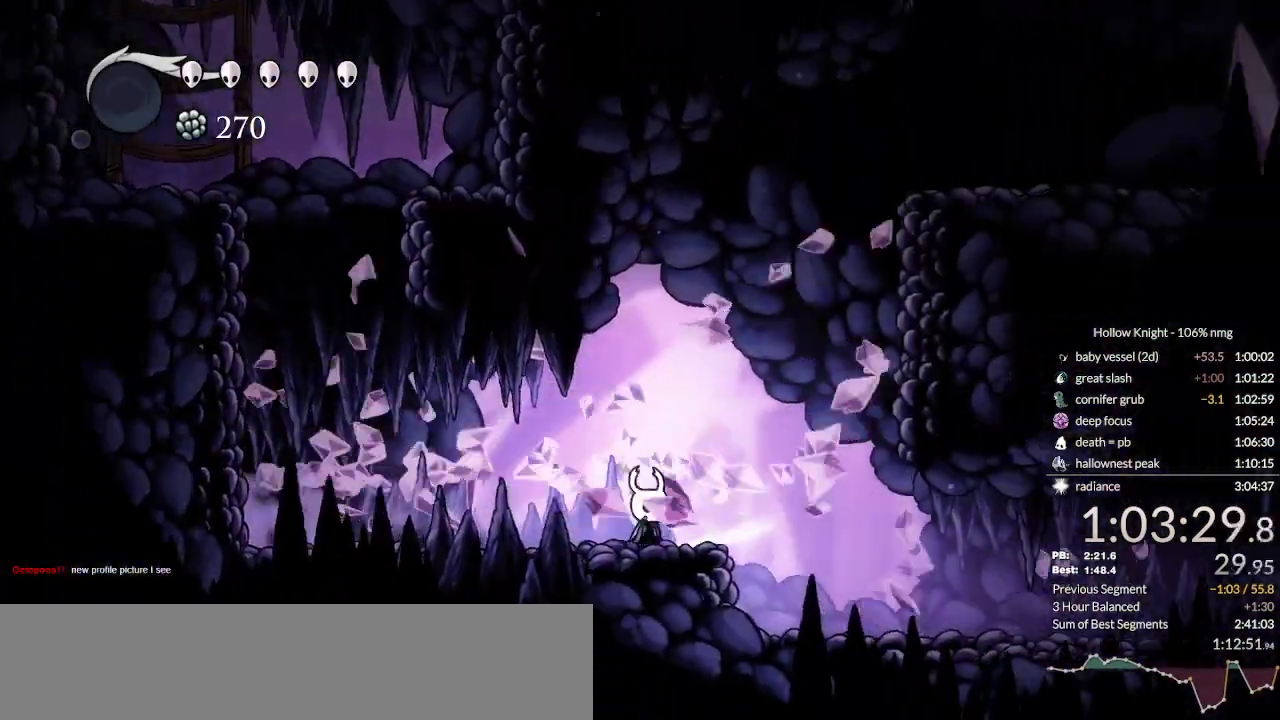
{"keys": ["dash", "nail", "right"], "events": [[167, "dash", "down"], [300, "dash", "up"], [367, "dash", "down"]]}
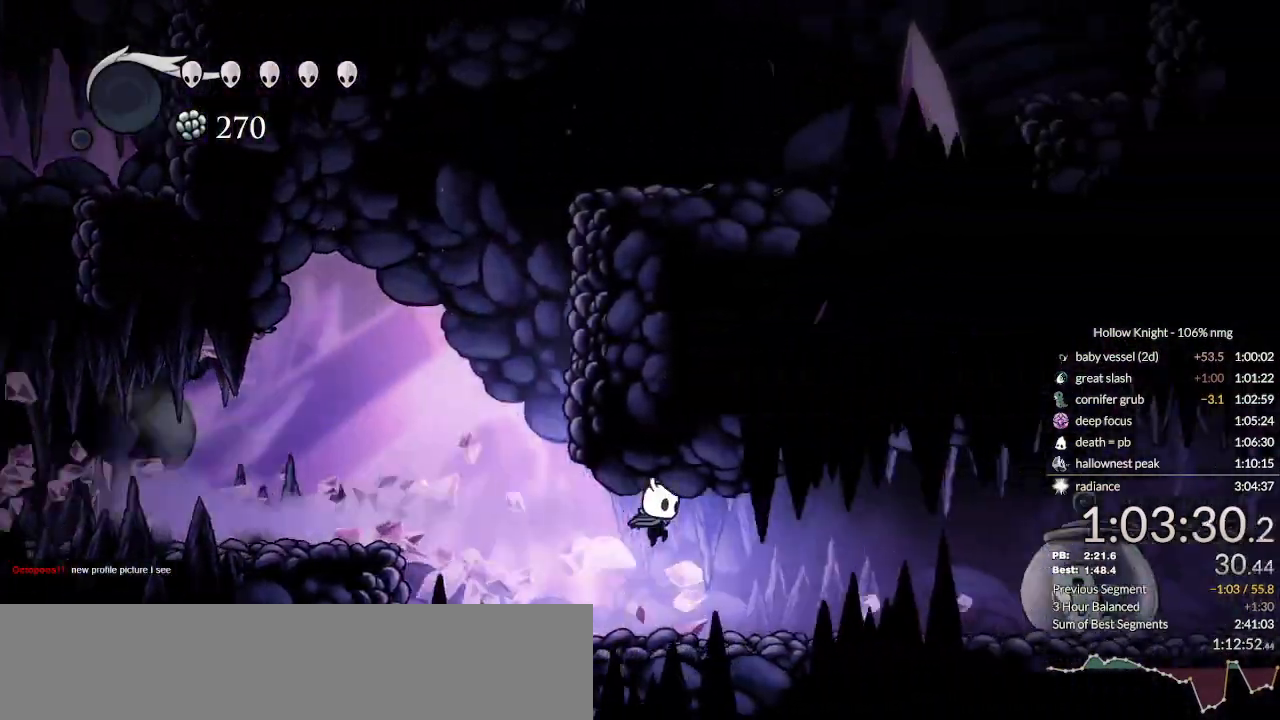
{"keys": ["down", "jump", "nail", "right"], "events": [[33, "dash", "up"], [300, "jump", "down"], [433, "down", "down"]]}
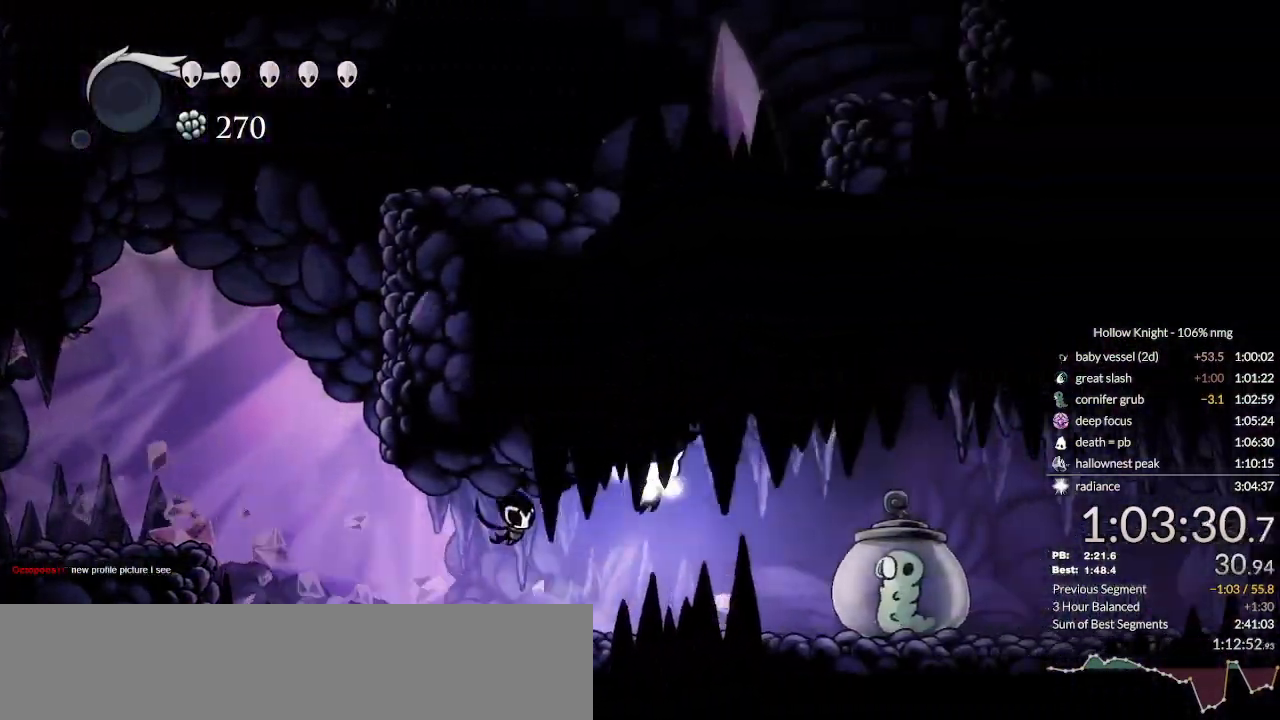
{"keys": ["down", "nail", "right"], "events": [[33, "dash", "down"], [33, "jump", "up"], [200, "dash", "up"]]}
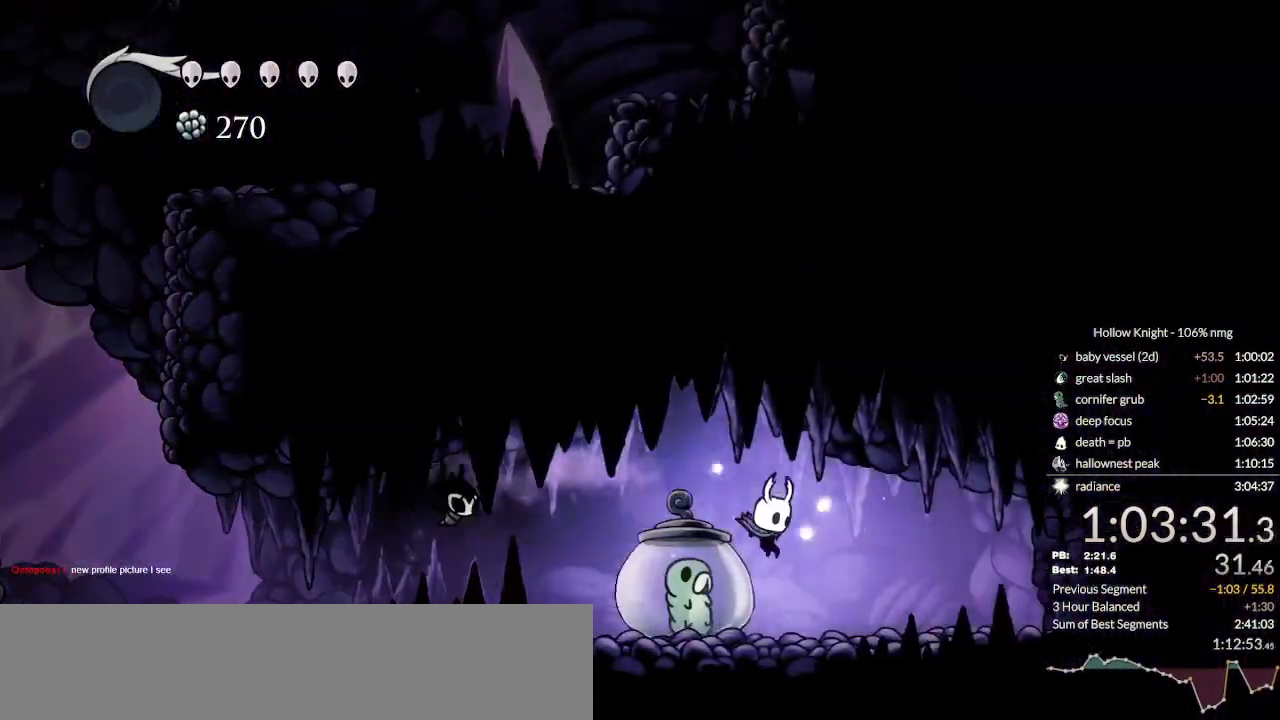
{"keys": ["down", "right"], "events": [[267, "nail", "up"], [300, "right", "up"], [367, "right", "down"], [433, "nail", "down"], [500, "nail", "up"]]}
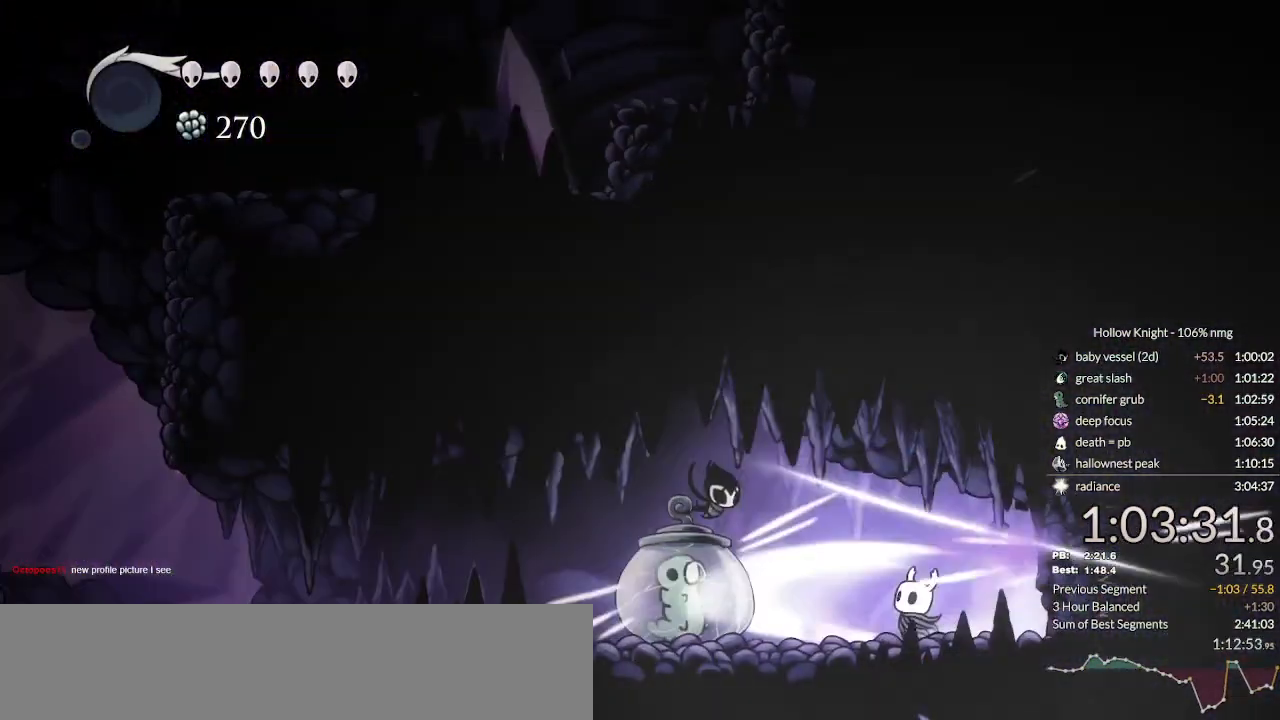
{"keys": ["down", "nail", "right"], "events": [[33, "right", "up"], [133, "nail", "down"], [200, "nail", "up"], [333, "right", "down"], [467, "nail", "down"]]}
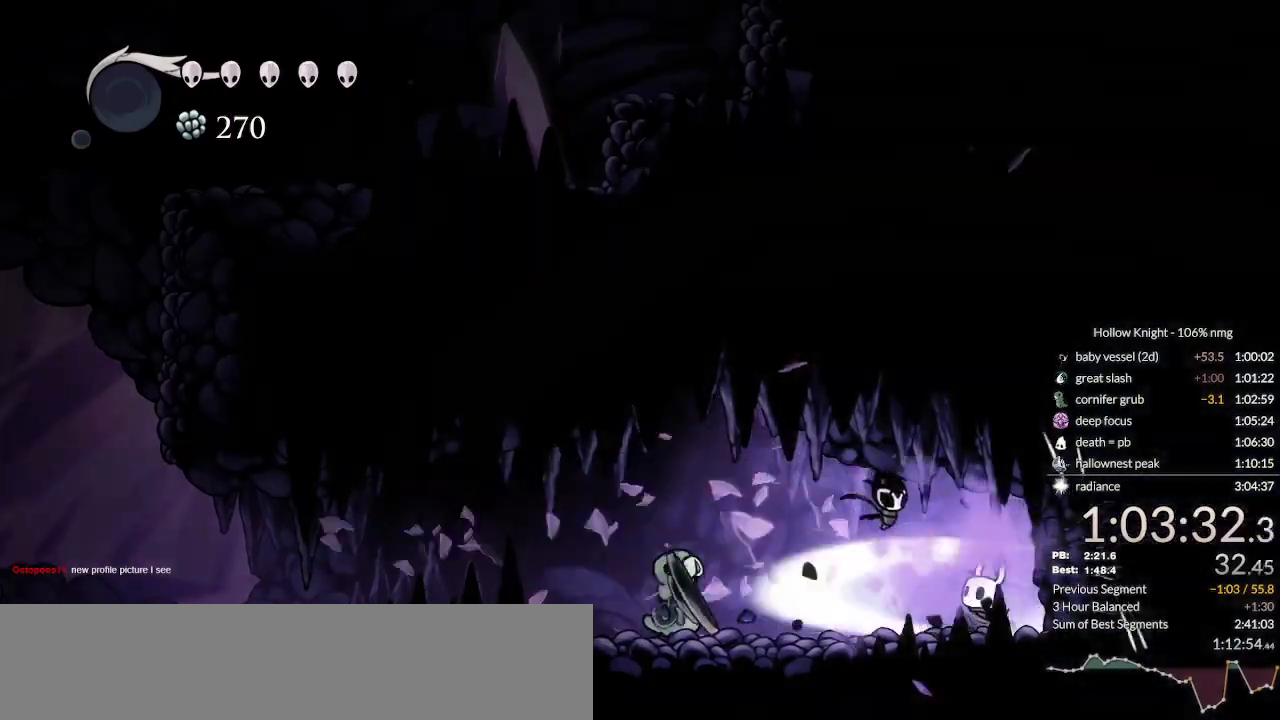
{"keys": ["right"], "events": [[33, "down", "up"], [33, "nail", "up"], [400, "dash", "down"], [467, "dash", "up"]]}
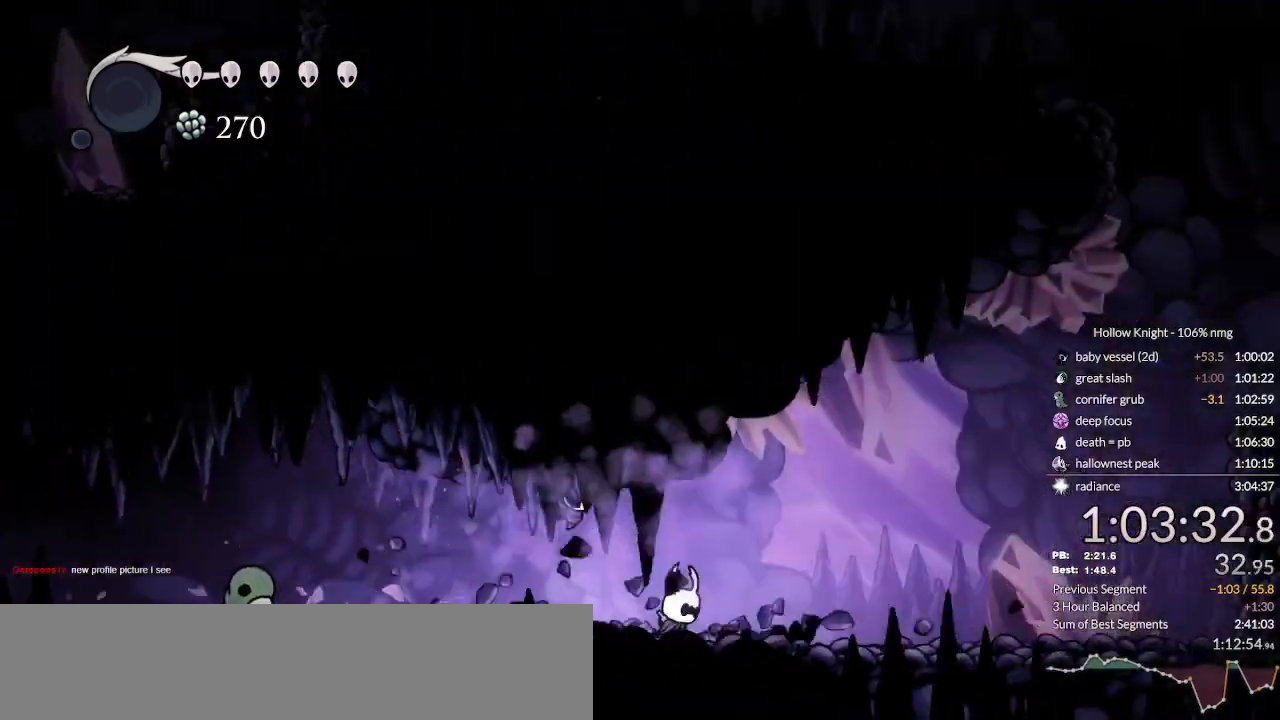
{"keys": ["jump", "right"], "events": [[33, "dash", "down"], [100, "dash", "up"], [367, "jump", "down"]]}
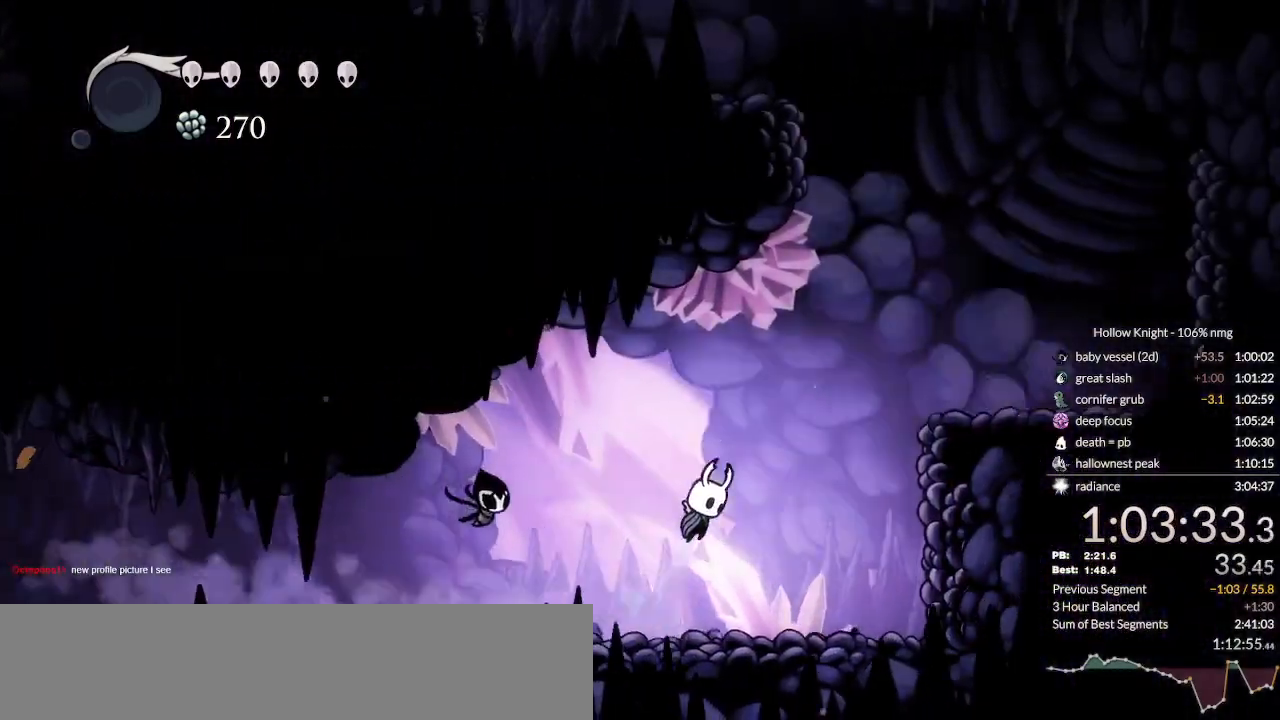
{"keys": ["down", "jump", "left"], "events": [[200, "jump", "up"], [267, "jump", "down"], [300, "down", "down"], [433, "right", "up"], [467, "left", "down"]]}
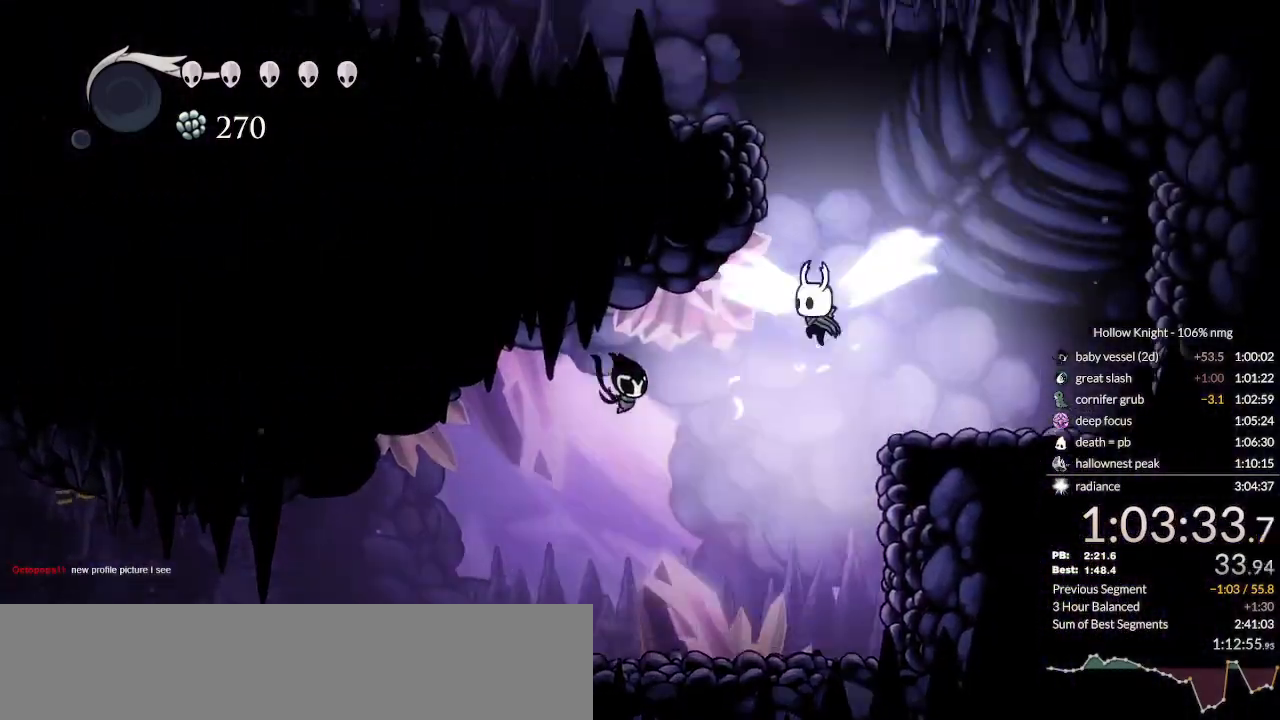
{"keys": ["down", "jump", "left"], "events": [[33, "nail", "down"], [100, "left", "up"], [100, "right", "down"], [167, "jump", "up"], [200, "nail", "up"], [233, "jump", "down"], [267, "left", "down"], [300, "right", "up"]]}
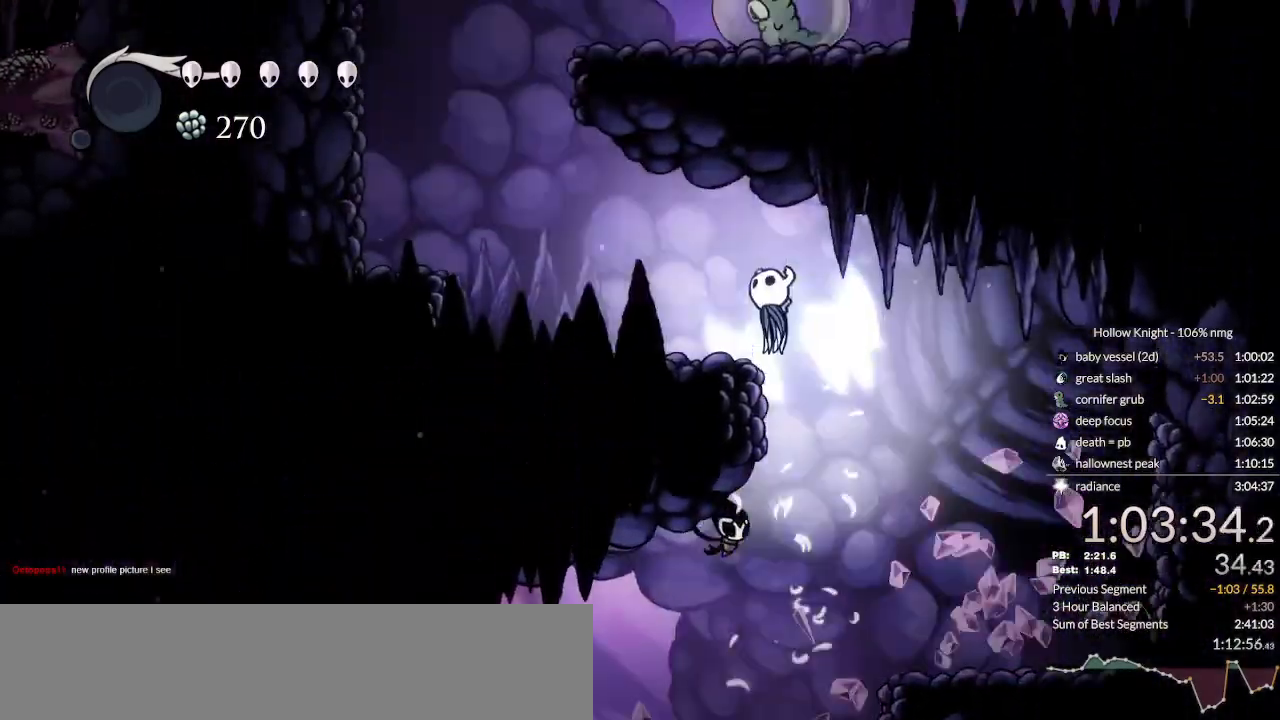
{"keys": ["down", "left"], "events": [[33, "jump", "up"], [233, "jump", "down"], [467, "jump", "up"]]}
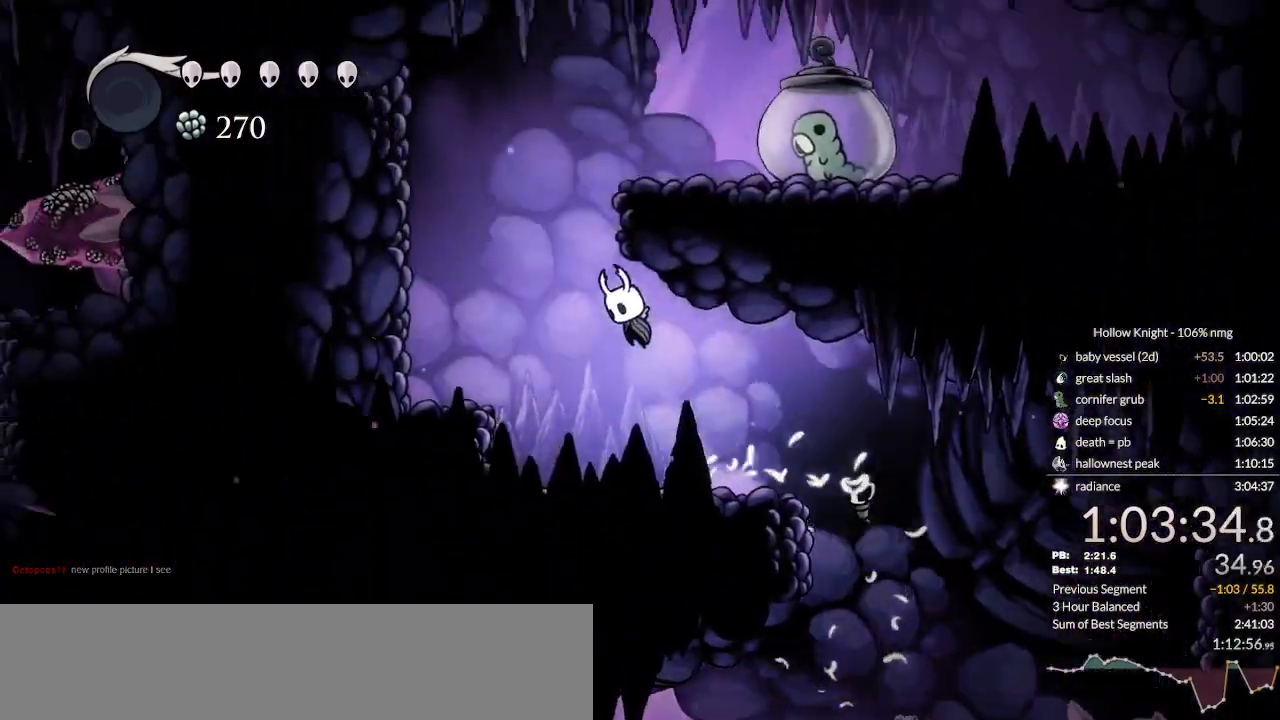
{"keys": ["nail", "right"], "events": [[33, "jump", "down"], [133, "down", "up"], [167, "left", "up"], [200, "right", "down"], [433, "jump", "up"], [467, "nail", "down"]]}
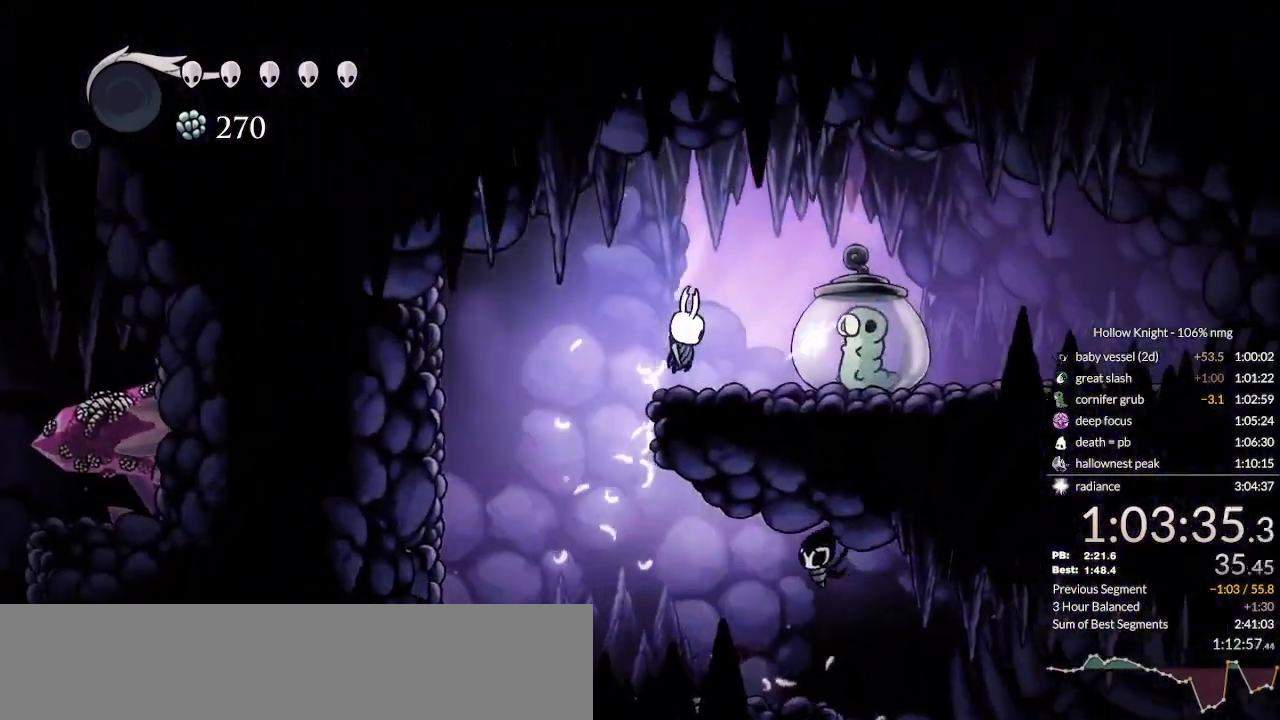
{"keys": ["nail", "right"], "events": [[100, "left", "down"], [100, "right", "up"], [333, "right", "down"], [400, "left", "up"]]}
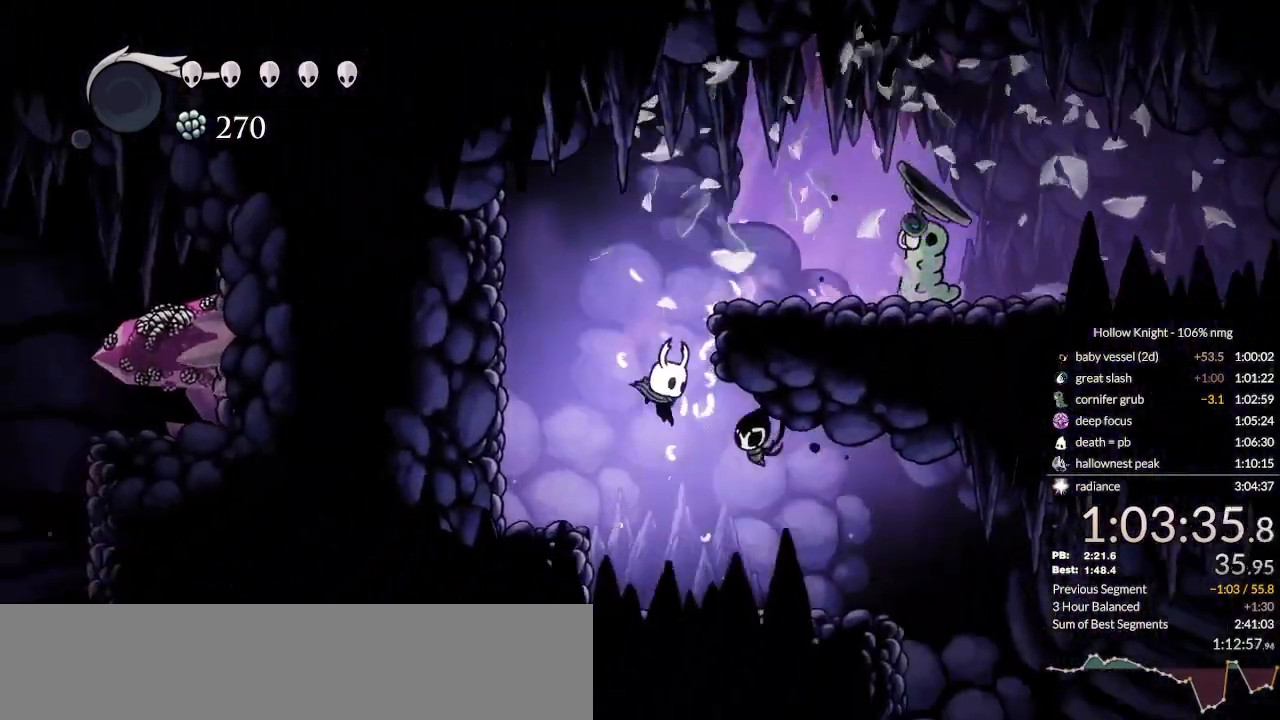
{"keys": ["nail", "right"], "events": [[300, "dash", "down"], [400, "dash", "up"]]}
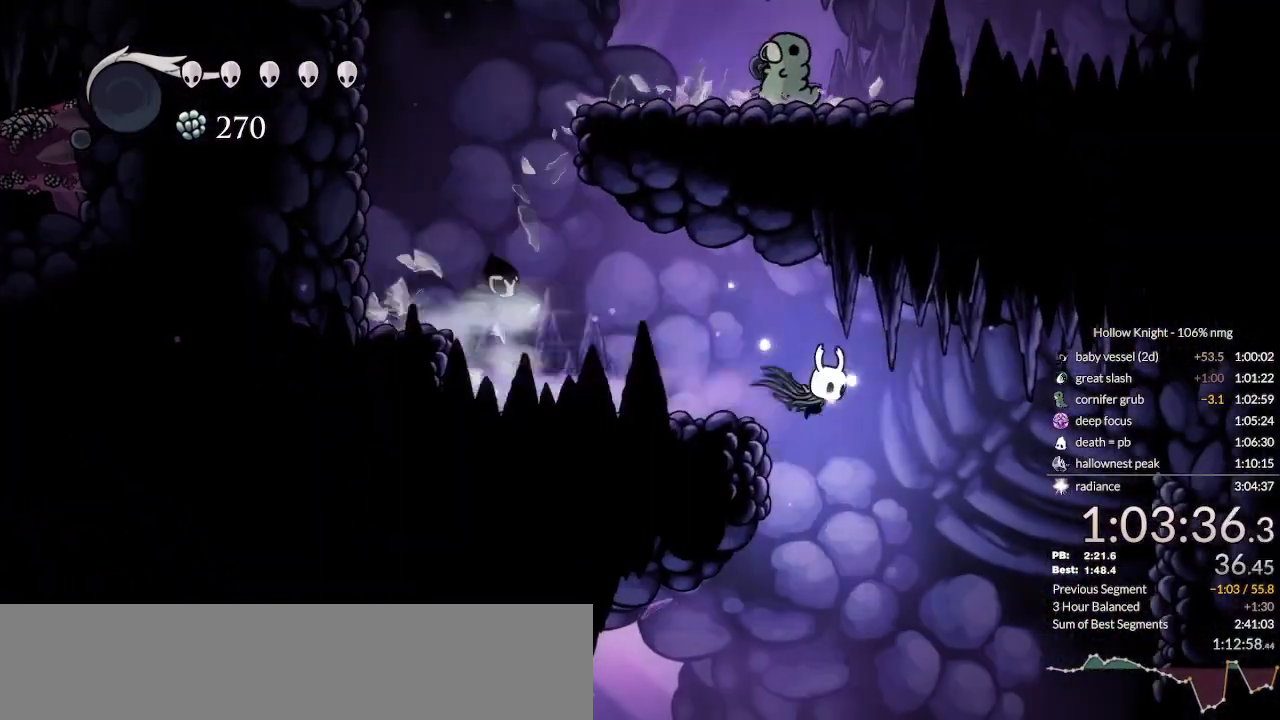
{"keys": ["left", "nail"], "events": [[100, "left", "down"], [133, "right", "up"]]}
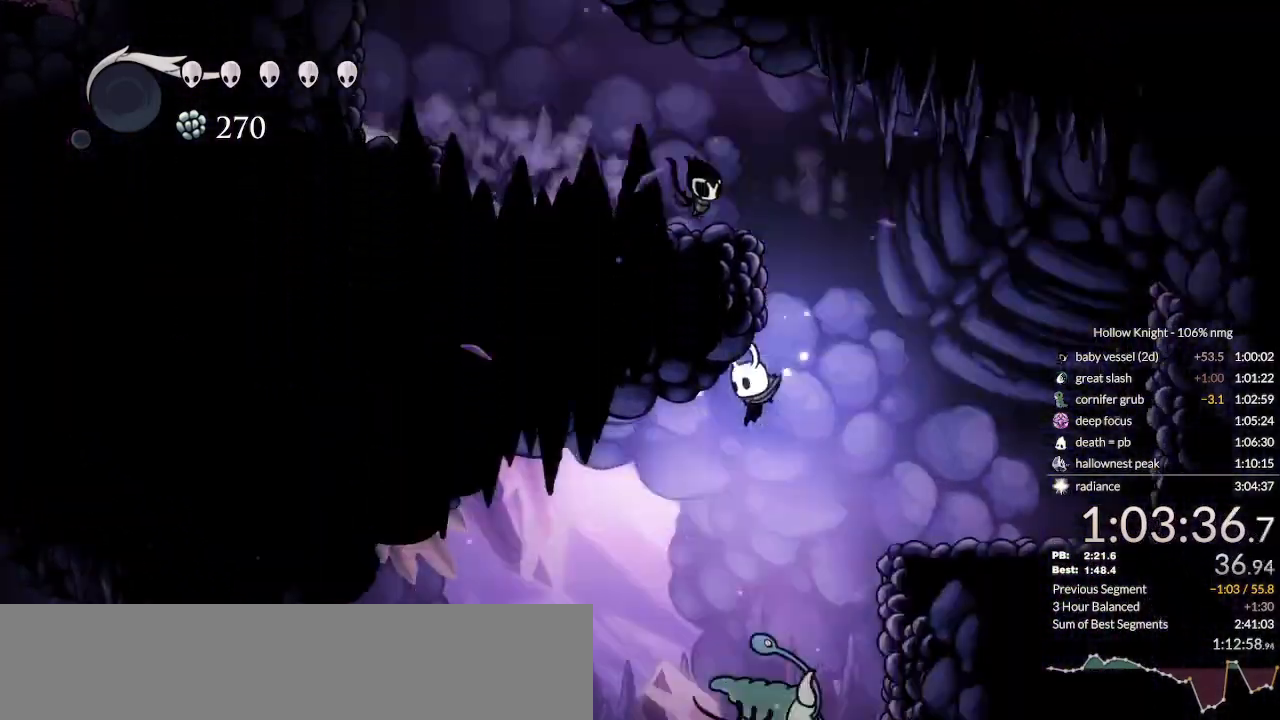
{"keys": ["down", "left", "nail"], "events": [[100, "dash", "down"], [100, "down", "down"], [233, "dash", "up"]]}
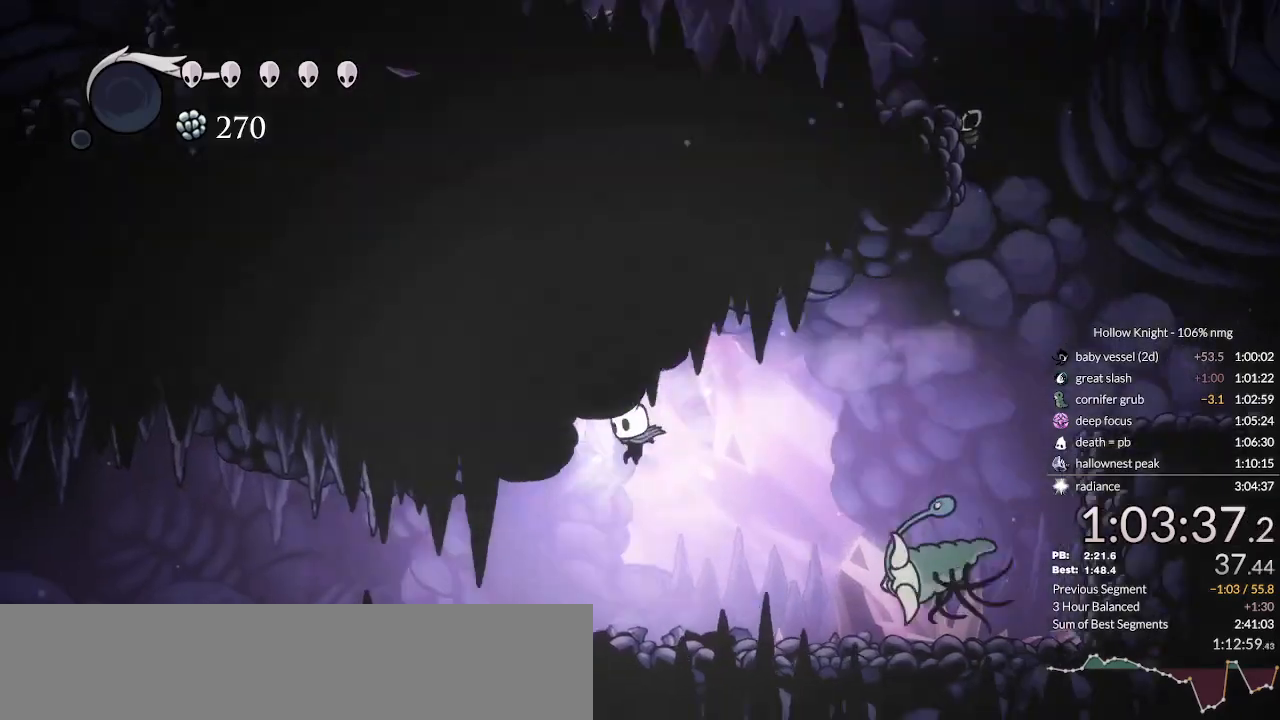
{"keys": ["down", "left", "nail"], "events": [[100, "left", "up"], [233, "nail", "up"], [300, "left", "down"], [333, "nail", "down"], [433, "nail", "up"], [500, "nail", "down"]]}